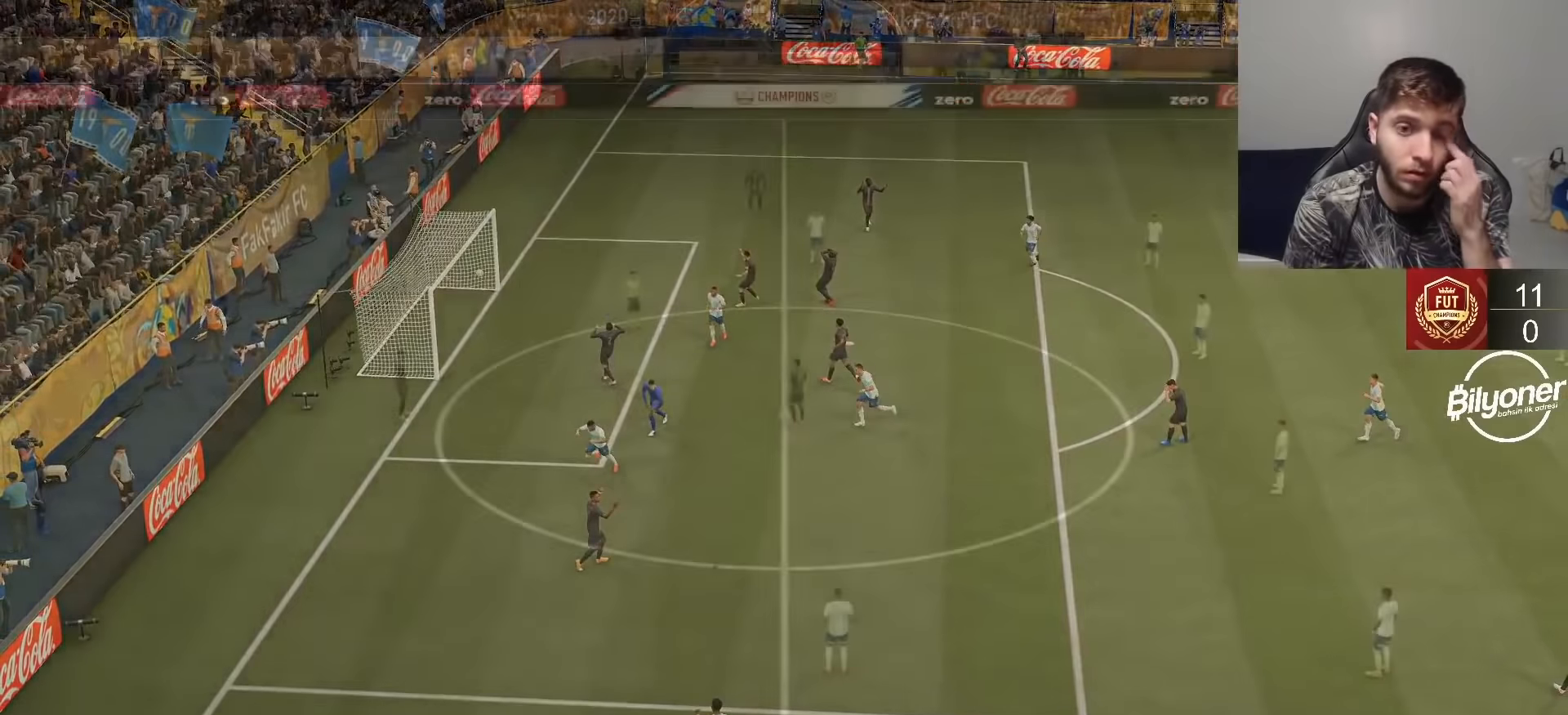
Gameplay with a controller (PlayStation layout); each line is a JSON object with the inputs held at the frame after it. "events" lists button and stick changes between this image and that frame as [ms after this image, input, new state], when the widget could be followed in between.
{"buttons": ["CROSS"], "left_stick": "center", "right_stick": "center", "events": [[66, "CROSS", "down"], [216, "CROSS", "up"], [266, "CROSS", "down"], [383, "CROSS", "up"], [450, "CROSS", "down"]]}
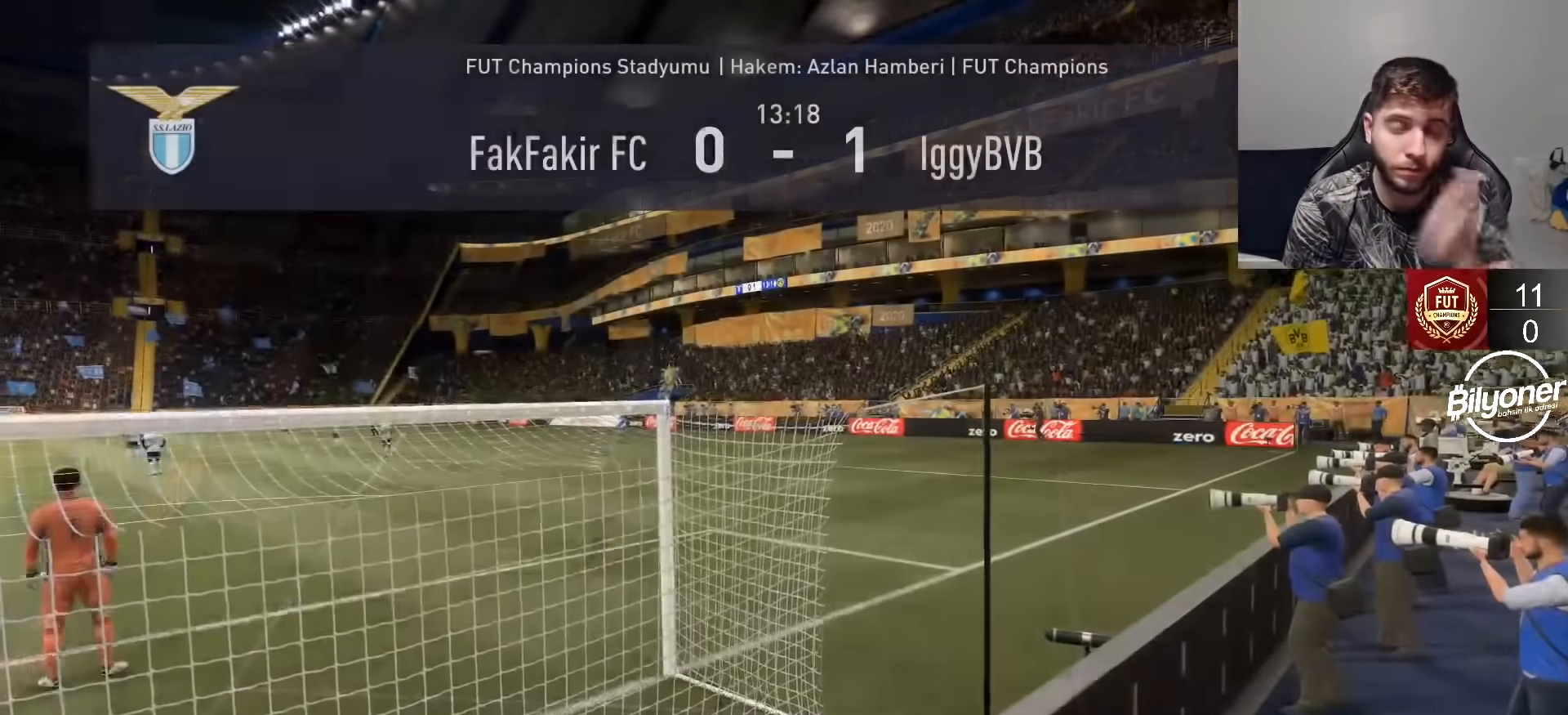
{"buttons": [], "left_stick": "center", "right_stick": "center", "events": [[50, "CROSS", "up"]]}
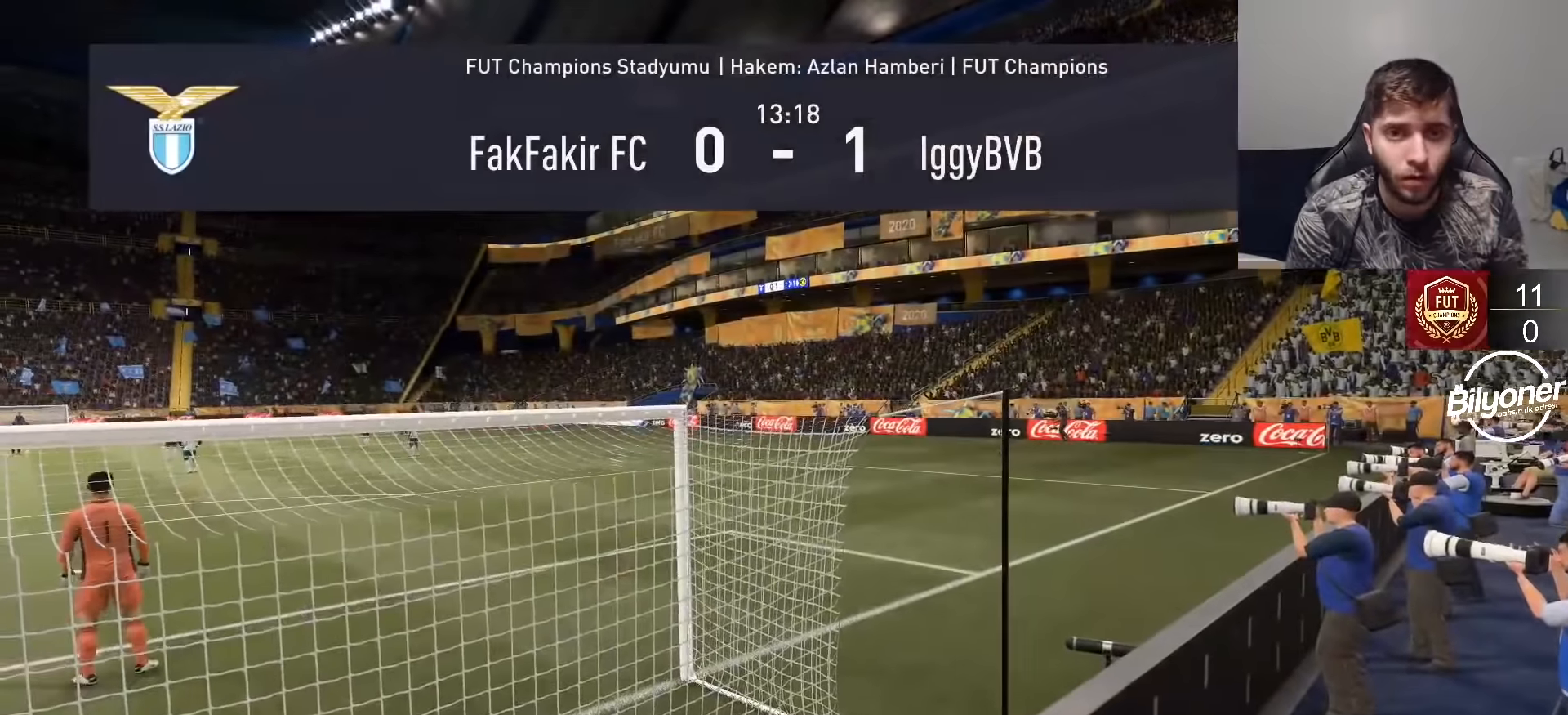
{"buttons": [], "left_stick": "down", "right_stick": "center", "events": [[266, "left_stick", "down"]]}
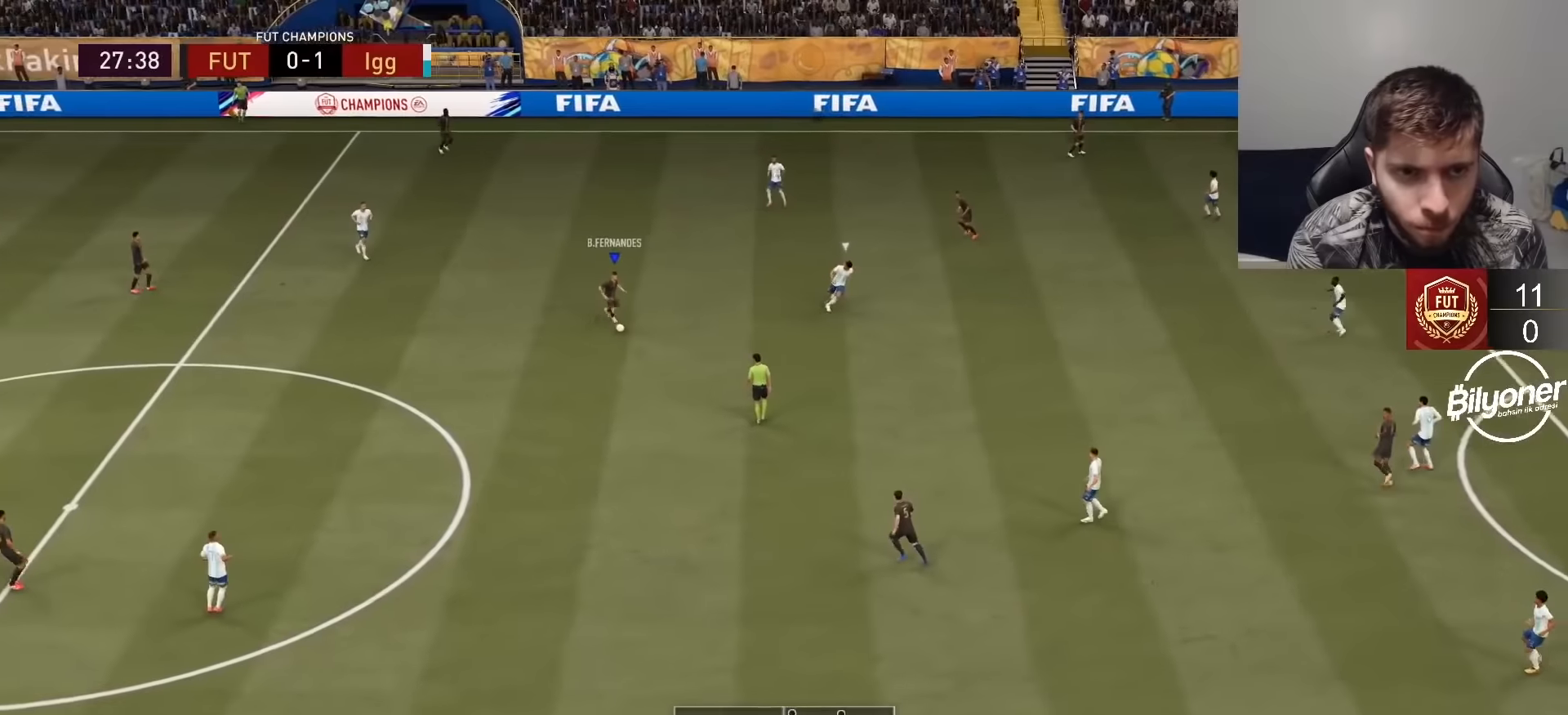
{"buttons": [], "left_stick": "center", "right_stick": "center", "events": [[100, "CROSS", "down"], [200, "CROSS", "up"], [300, "left_stick", "down-right"], [400, "left_stick", "center"]]}
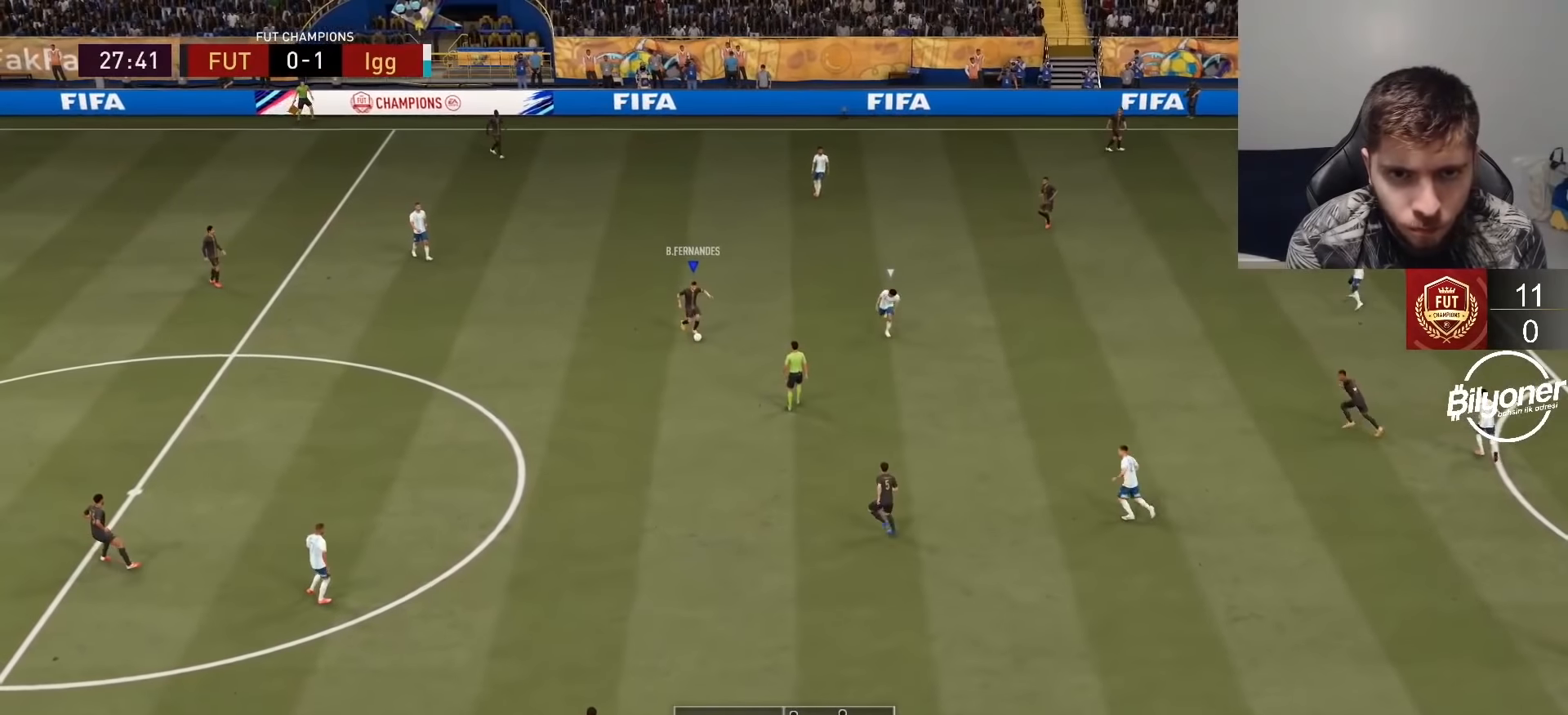
{"buttons": [], "left_stick": "up", "right_stick": "center", "events": [[33, "R2", "down"], [83, "left_stick", "up"], [283, "R2", "up"], [400, "CROSS", "down"], [466, "CROSS", "up"]]}
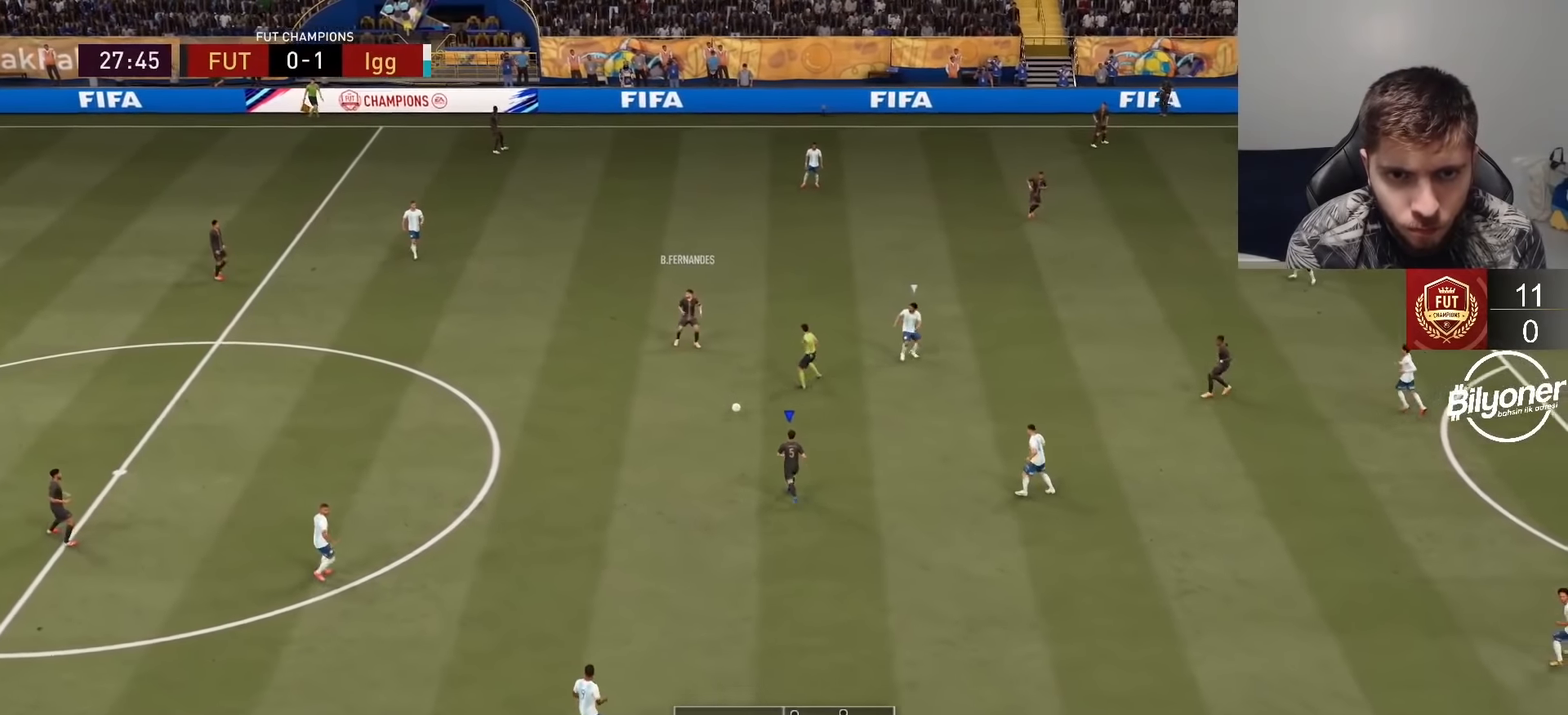
{"buttons": [], "left_stick": "up-right", "right_stick": "center", "events": [[83, "left_stick", "center"], [250, "R2", "down"], [300, "left_stick", "up-right"], [483, "R2", "up"]]}
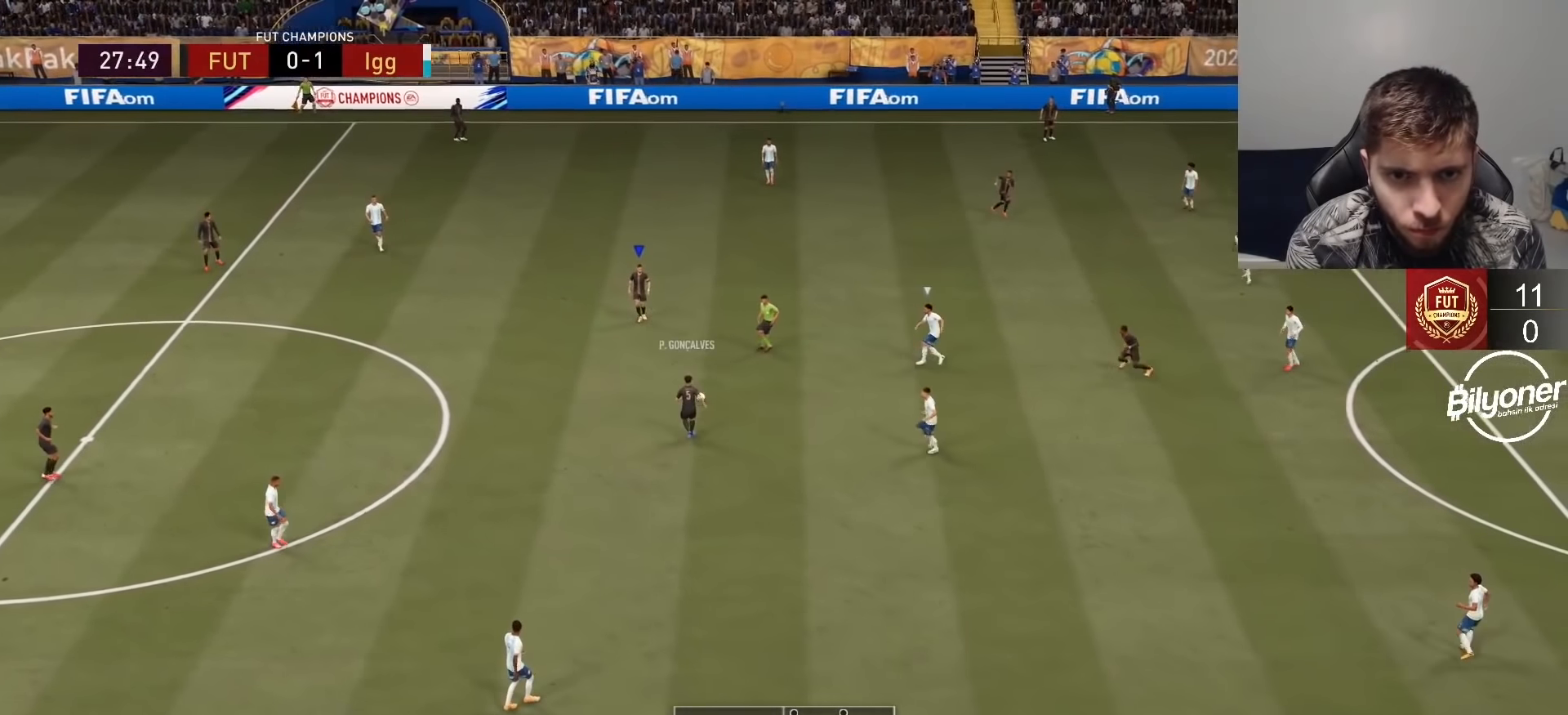
{"buttons": [], "left_stick": "up-right", "right_stick": "center", "events": [[383, "CROSS", "down"], [383, "R1", "down"], [483, "CROSS", "up"], [500, "R1", "up"]]}
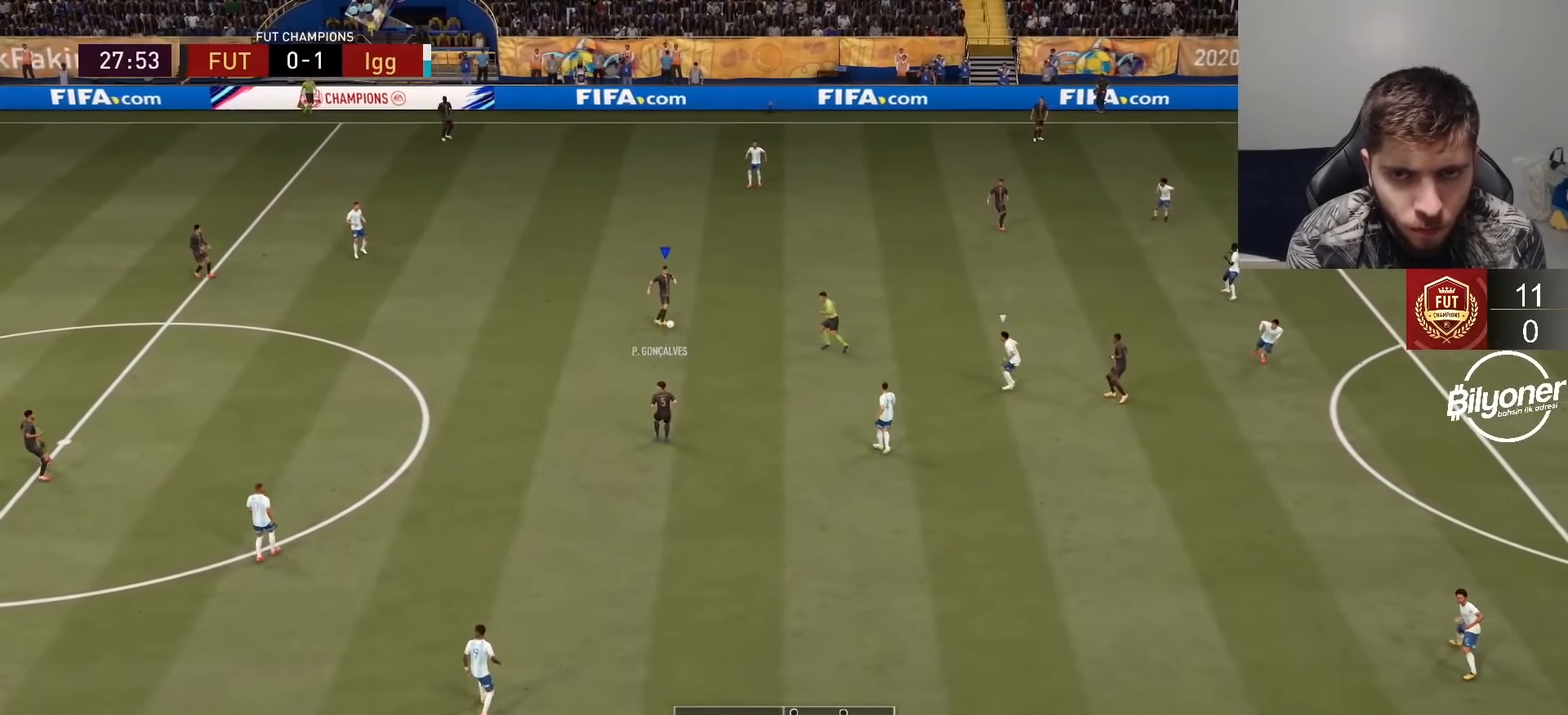
{"buttons": [], "left_stick": "center", "right_stick": "center", "events": [[316, "left_stick", "center"]]}
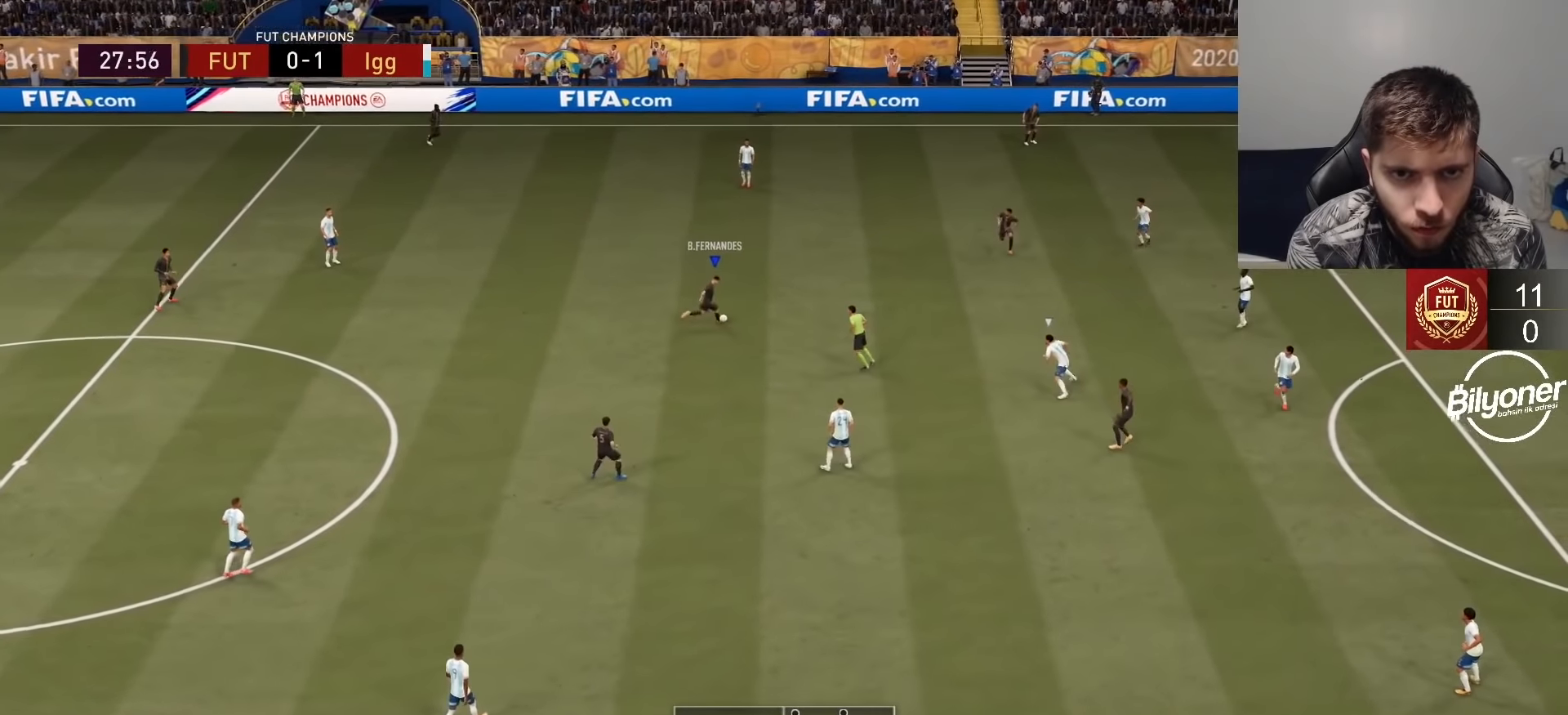
{"buttons": [], "left_stick": "up", "right_stick": "center", "events": [[316, "left_stick", "up"]]}
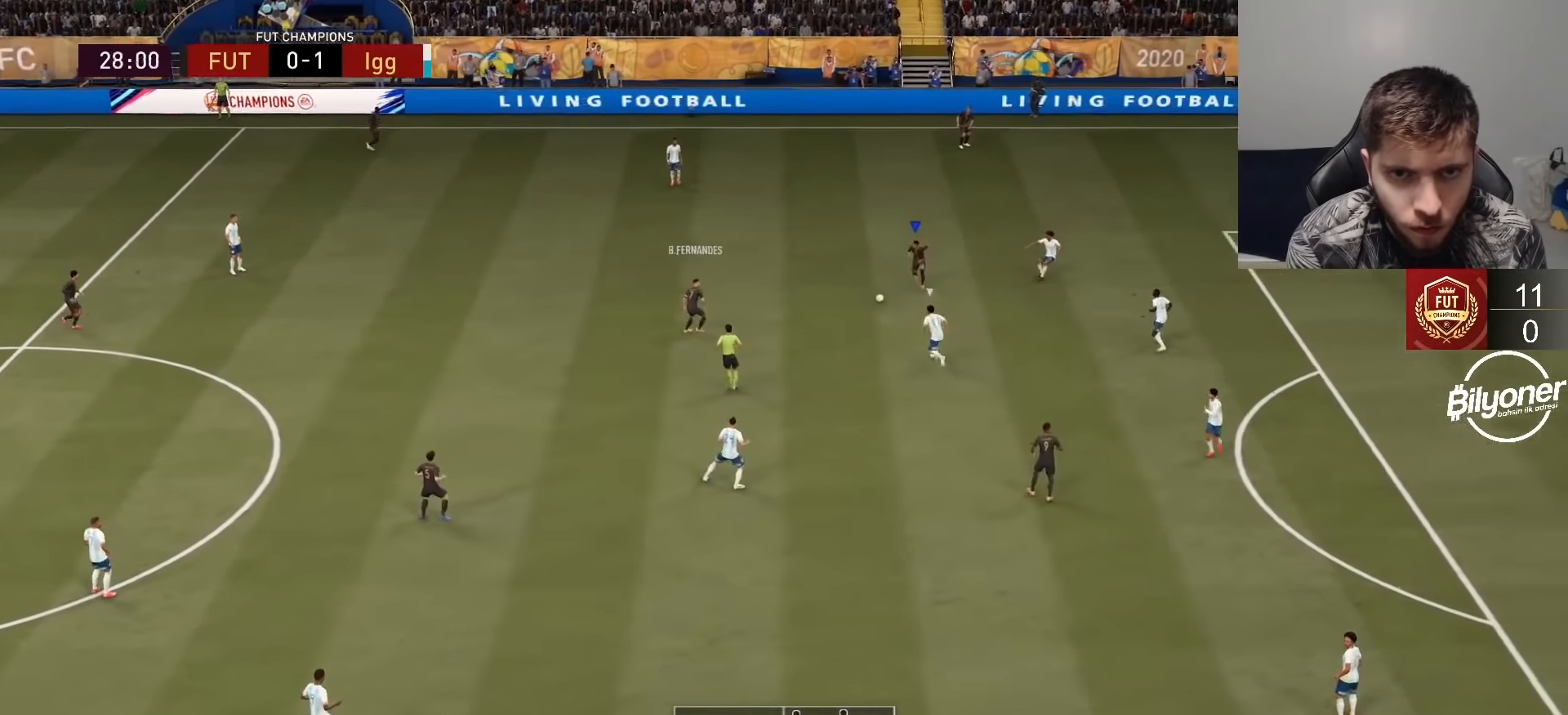
{"buttons": ["R2"], "left_stick": "up-right", "right_stick": "center", "events": [[133, "TRIANGLE", "down"], [133, "left_stick", "up-right"], [233, "TRIANGLE", "up"], [383, "R2", "down"]]}
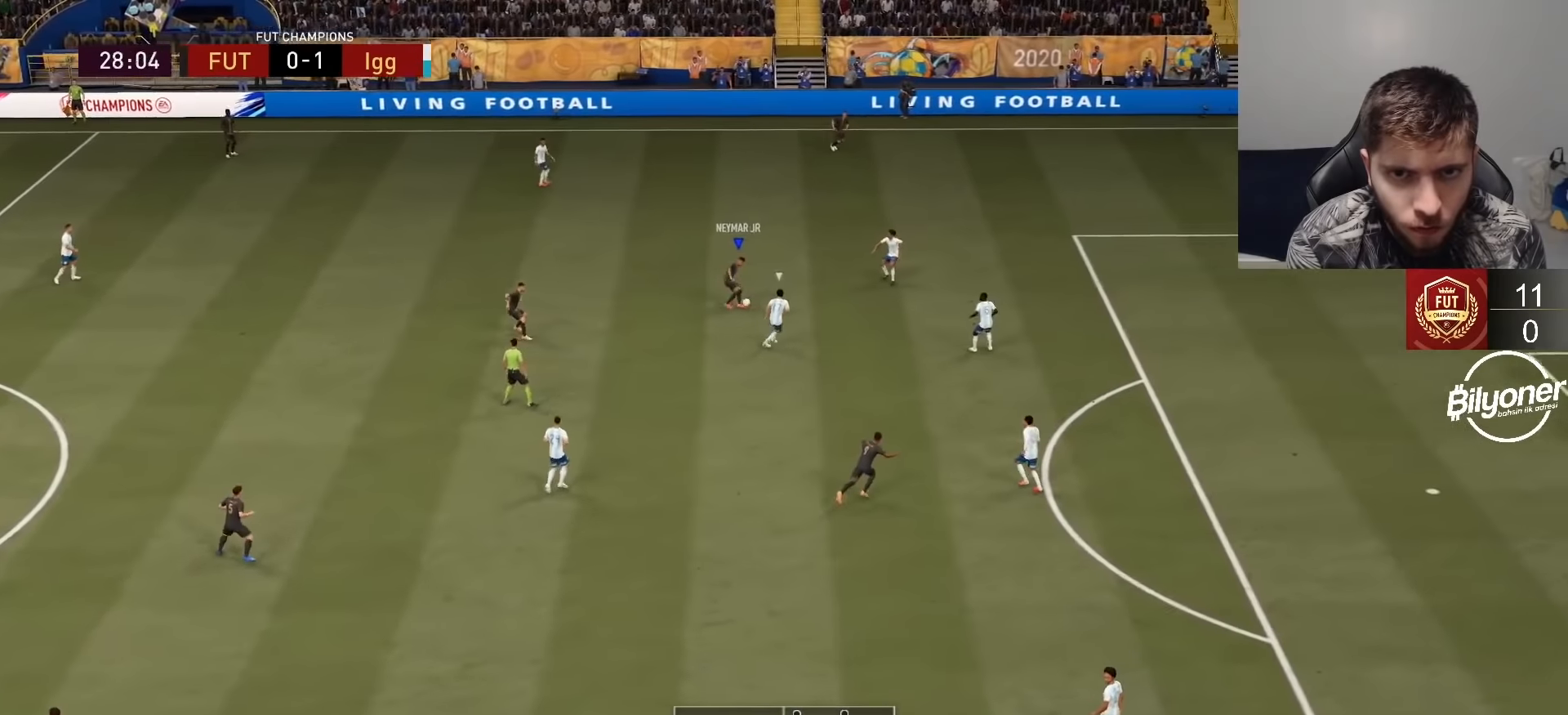
{"buttons": ["R2"], "left_stick": "right", "right_stick": "center", "events": [[450, "left_stick", "right"]]}
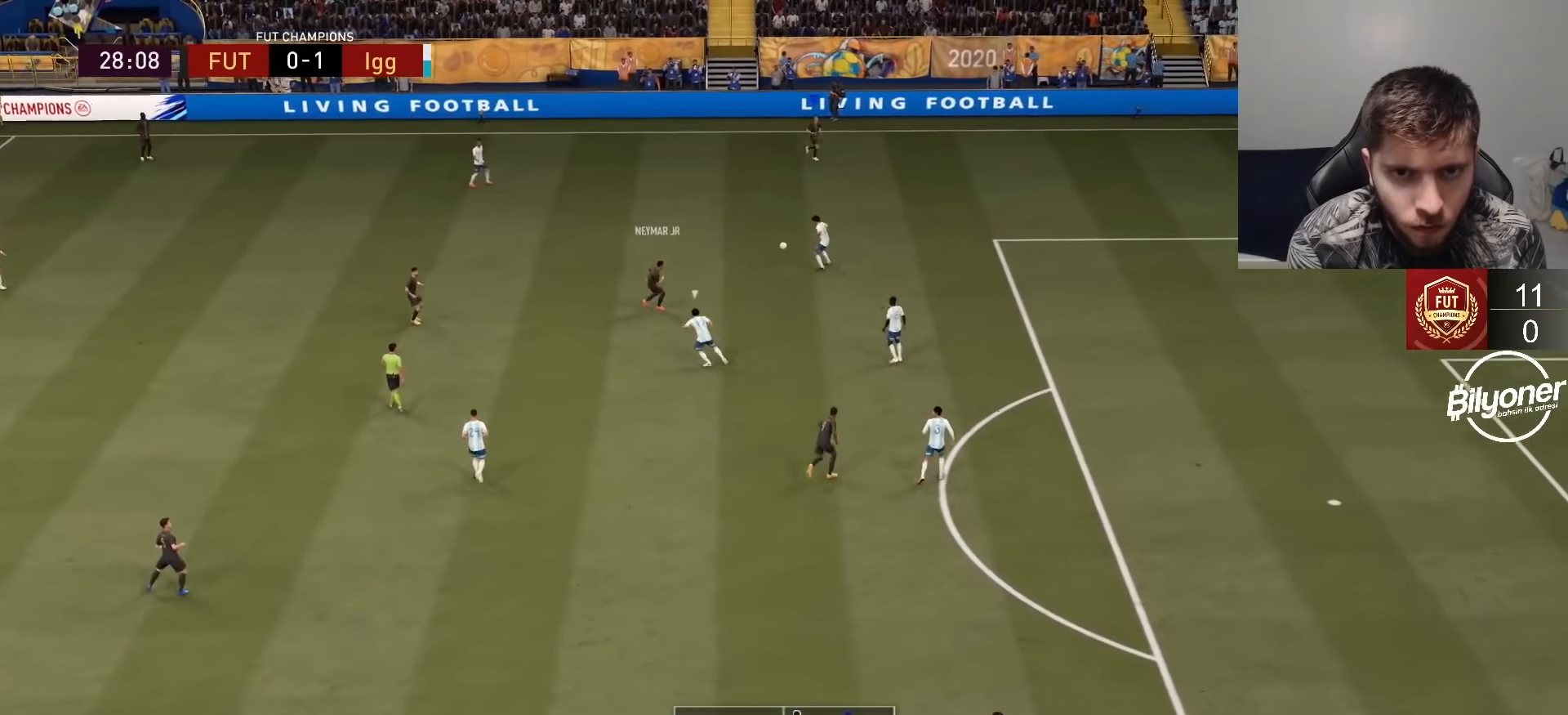
{"buttons": [], "left_stick": "right", "right_stick": "center", "events": [[400, "R2", "up"]]}
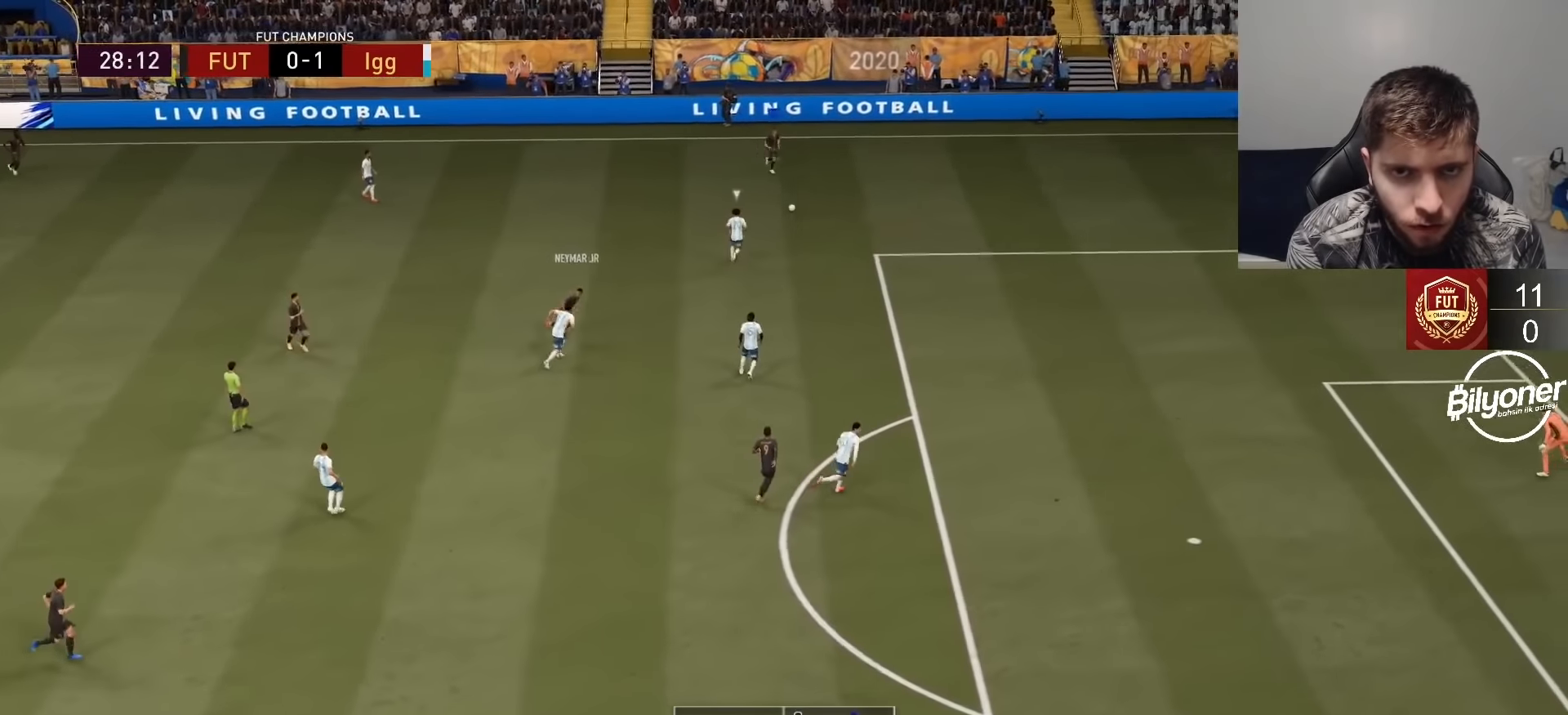
{"buttons": [], "left_stick": "down-left", "right_stick": "center", "events": [[16, "left_stick", "down-right"], [466, "left_stick", "down-left"]]}
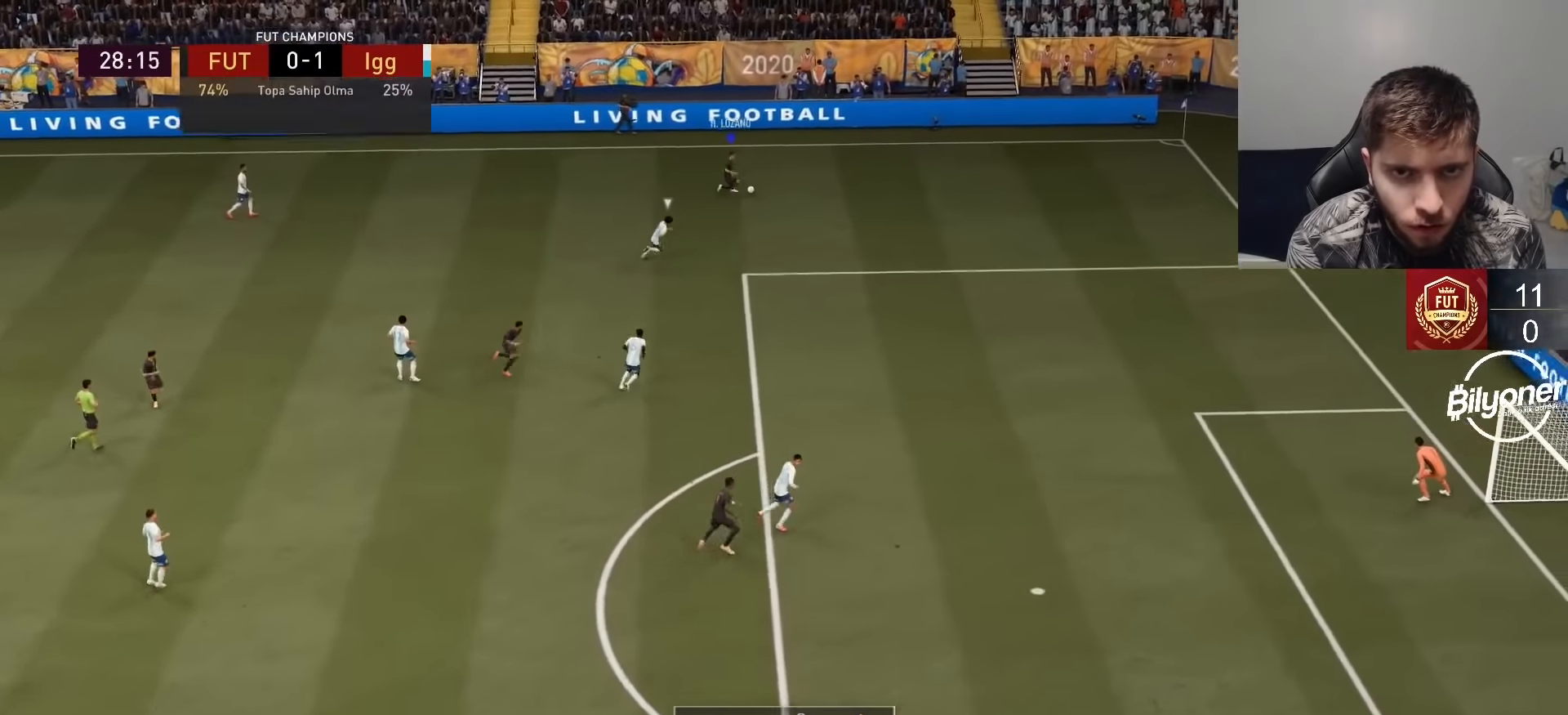
{"buttons": ["R2"], "left_stick": "down-left", "right_stick": "center", "events": [[450, "R2", "down"]]}
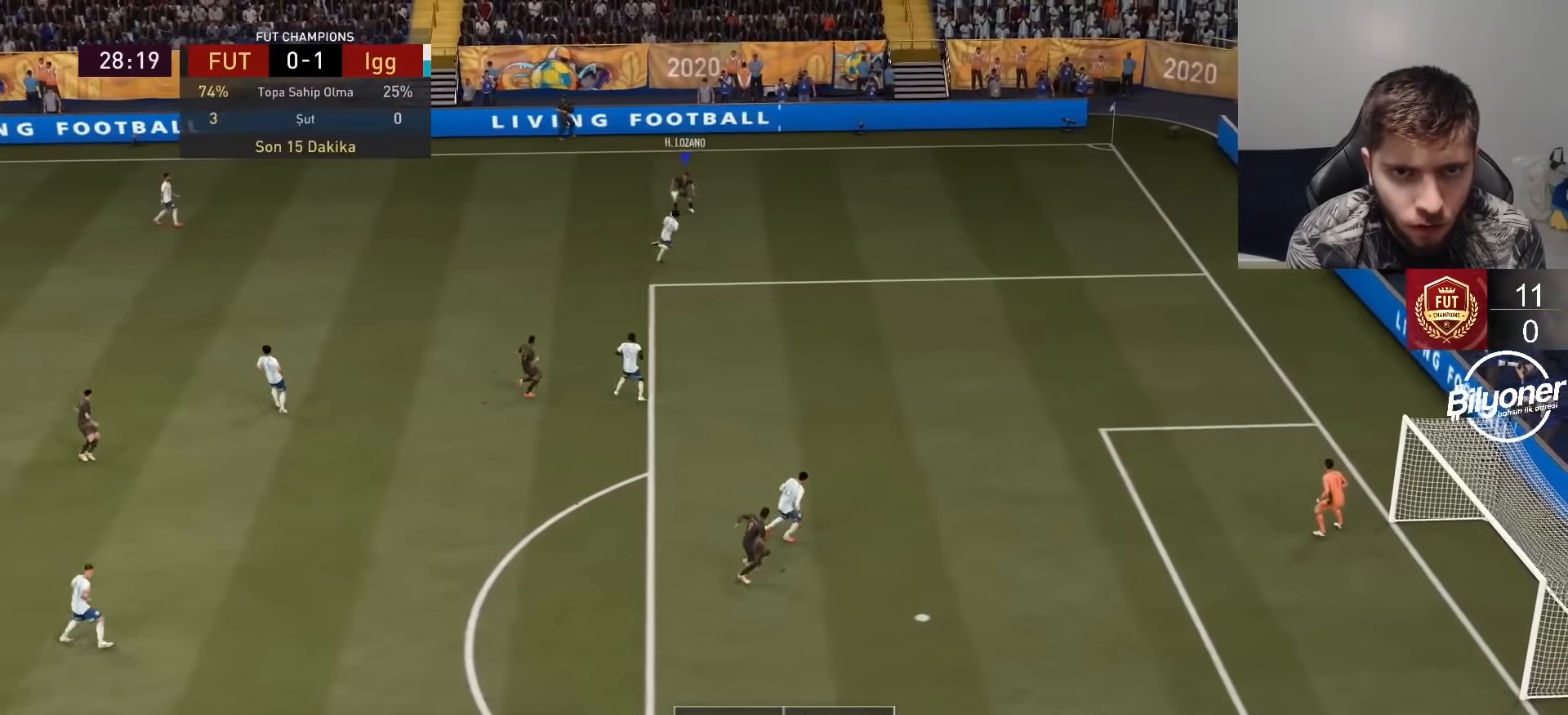
{"buttons": ["R2"], "left_stick": "down-left", "right_stick": "center", "events": []}
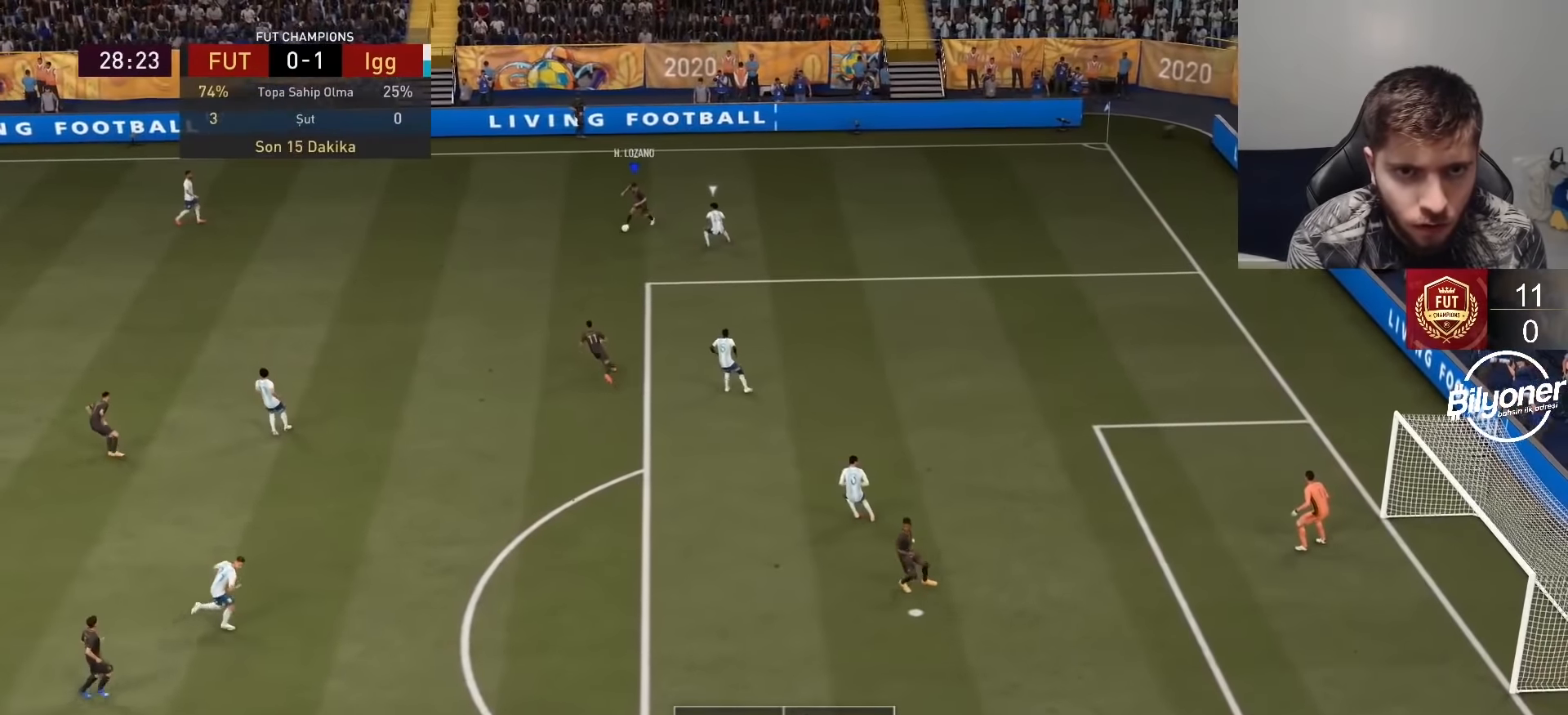
{"buttons": ["R2"], "left_stick": "down", "right_stick": "center", "events": [[116, "left_stick", "down"]]}
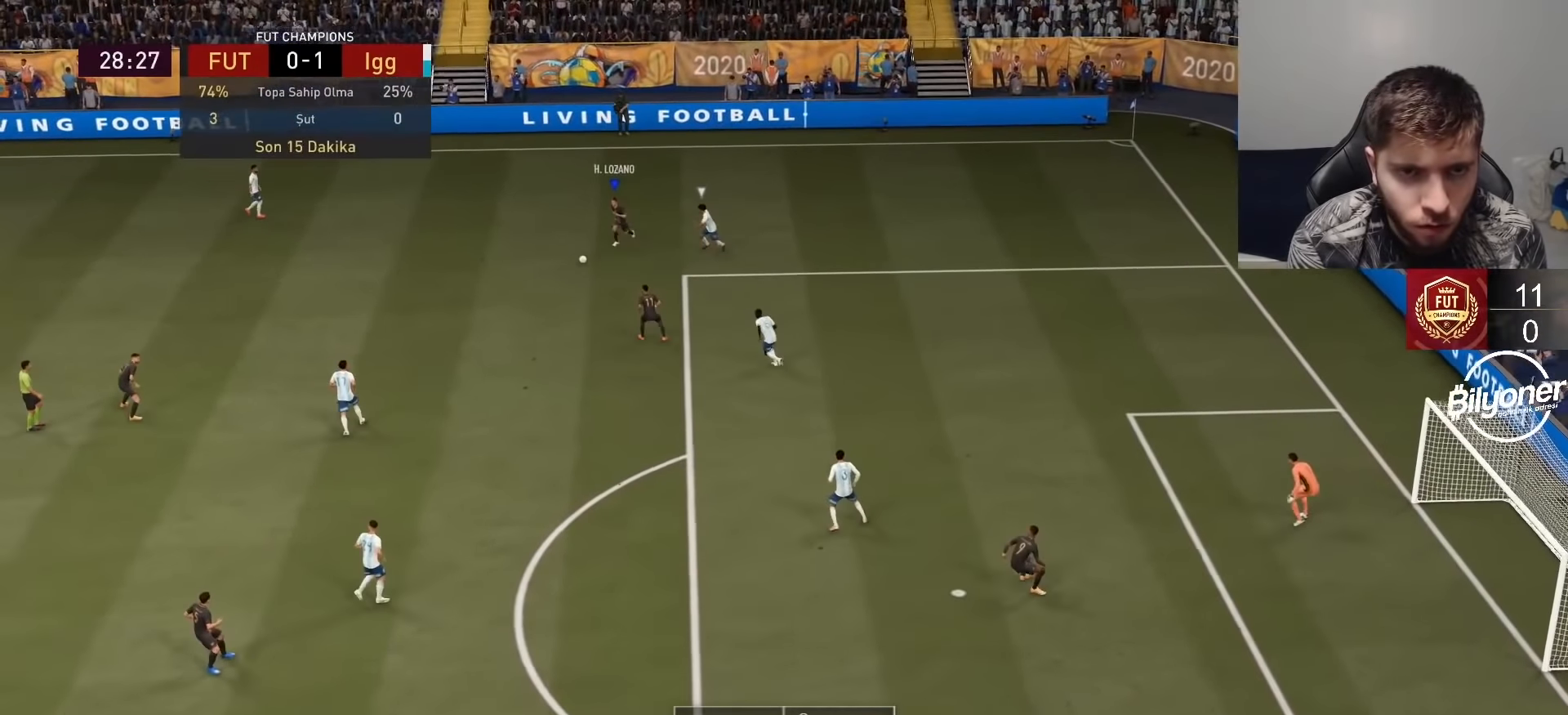
{"buttons": ["CROSS"], "left_stick": "down", "right_stick": "center", "events": [[200, "R2", "up"], [400, "CROSS", "down"]]}
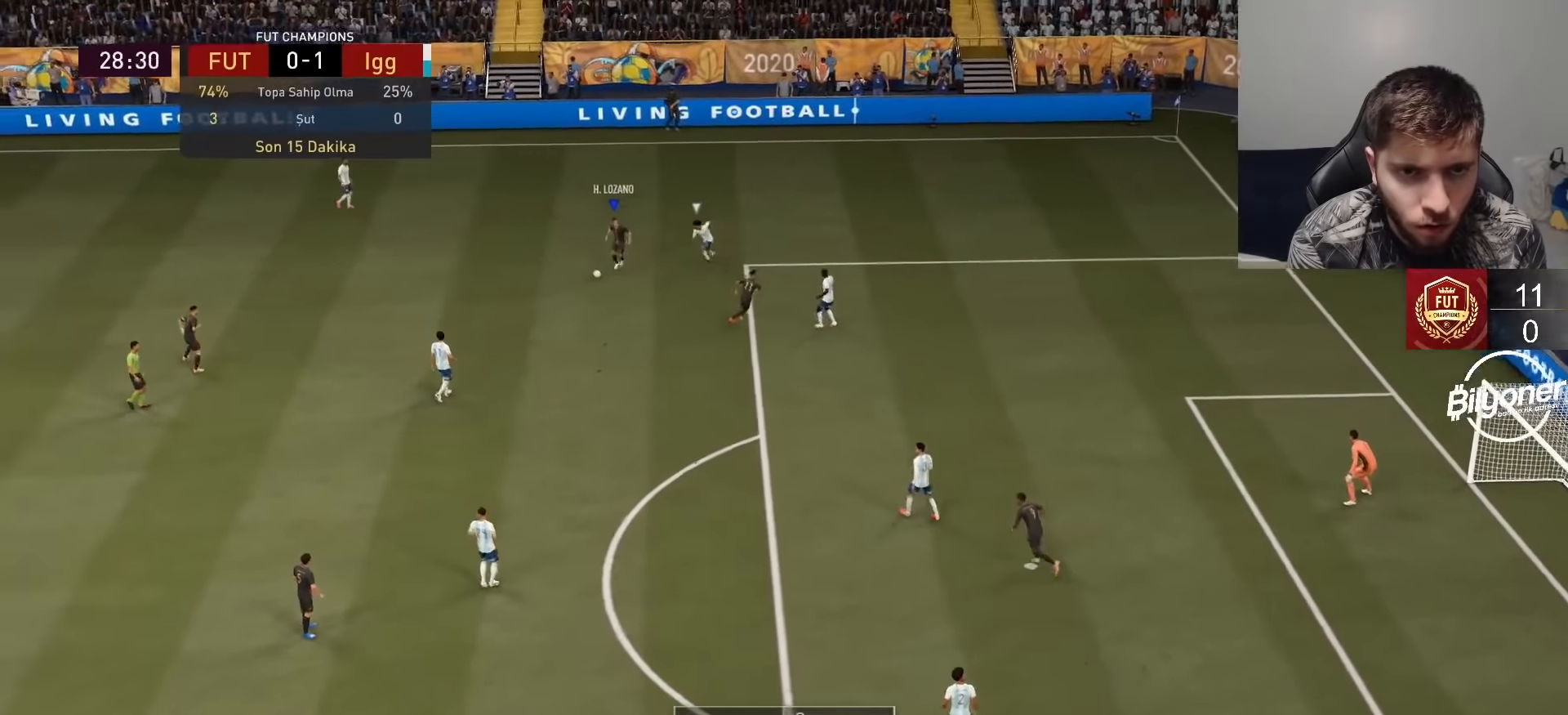
{"buttons": [], "left_stick": "center", "right_stick": "center", "events": [[16, "CROSS", "up"], [466, "left_stick", "center"]]}
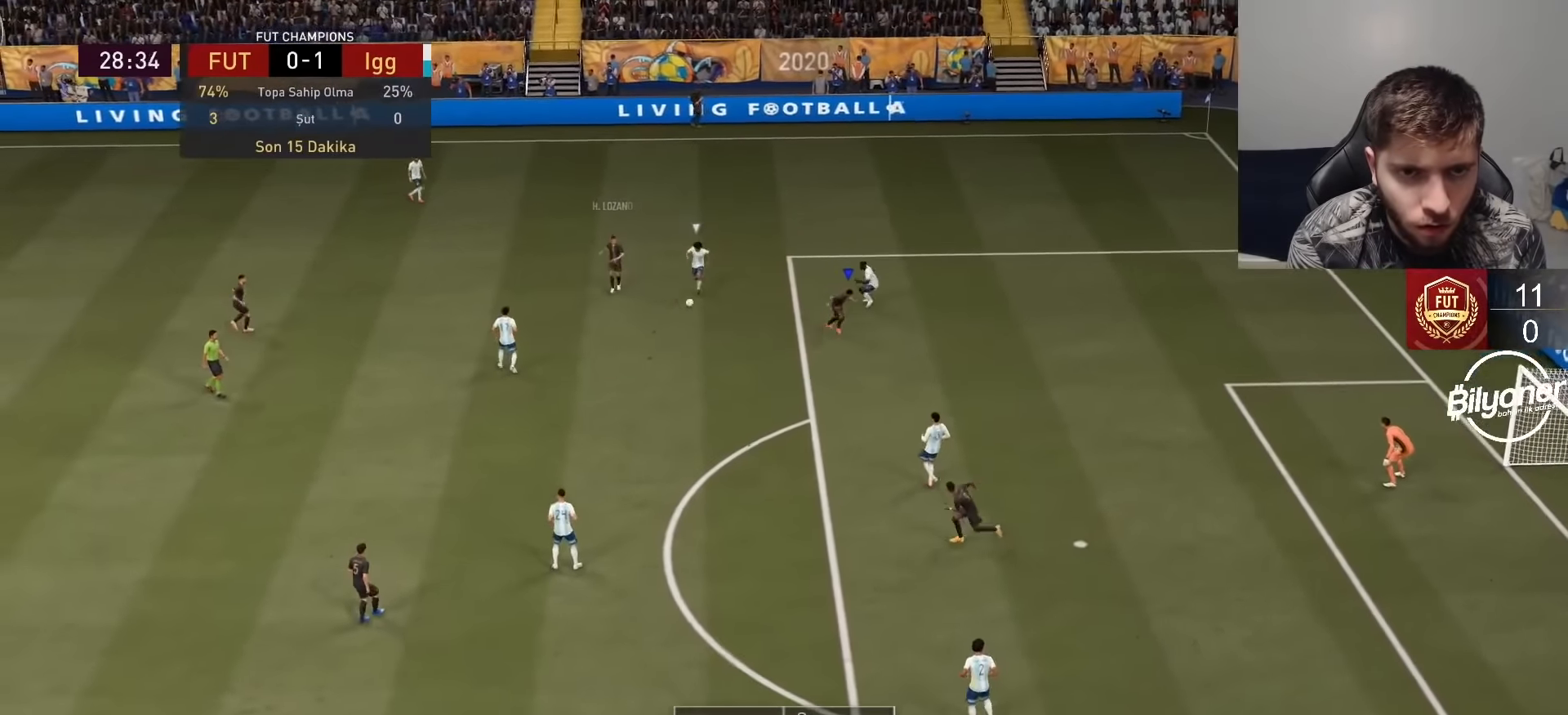
{"buttons": [], "left_stick": "down-right", "right_stick": "center", "events": [[83, "R2", "down"], [133, "R2", "up"], [166, "left_stick", "down"], [500, "left_stick", "down-right"]]}
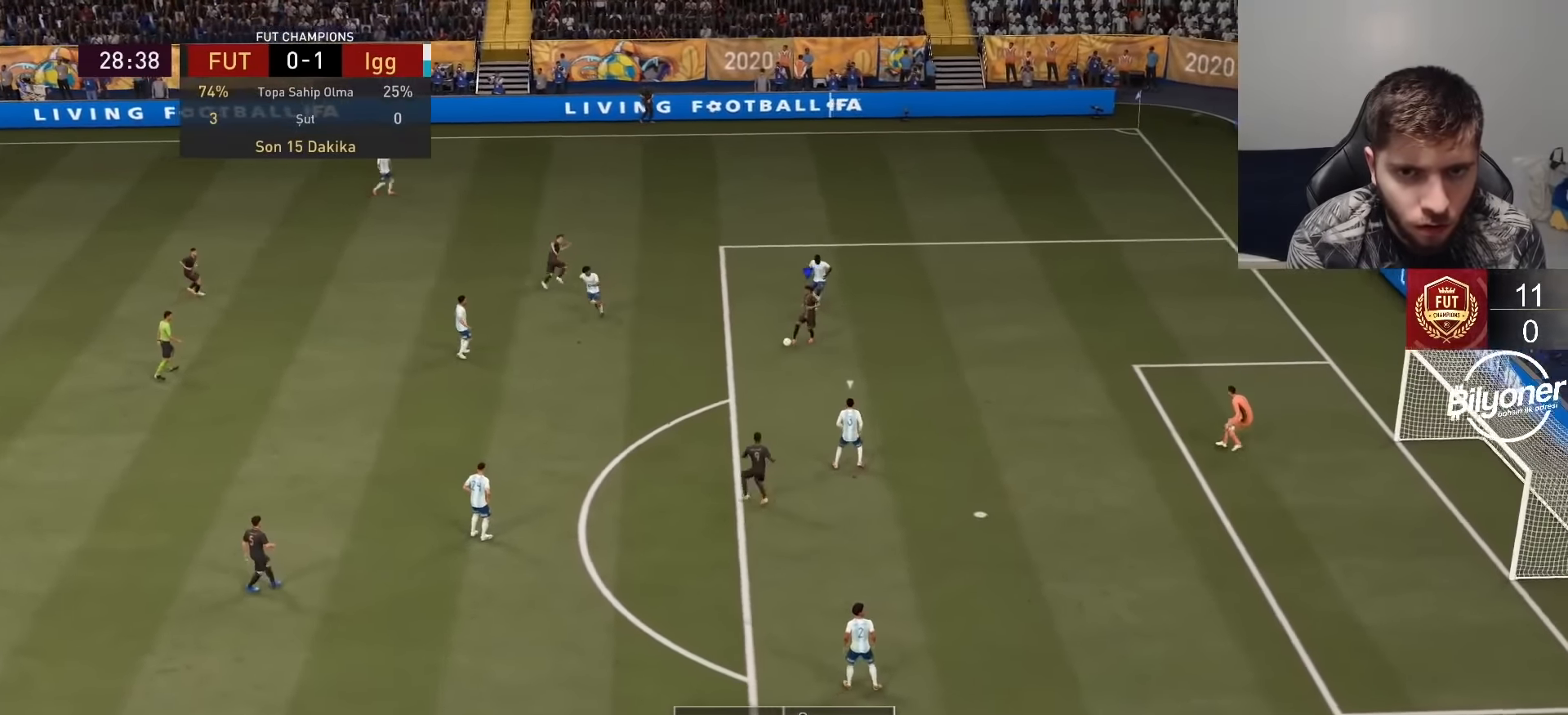
{"buttons": [], "left_stick": "right", "right_stick": "center", "events": [[66, "SQUARE", "down"], [100, "left_stick", "right"], [283, "SQUARE", "up"]]}
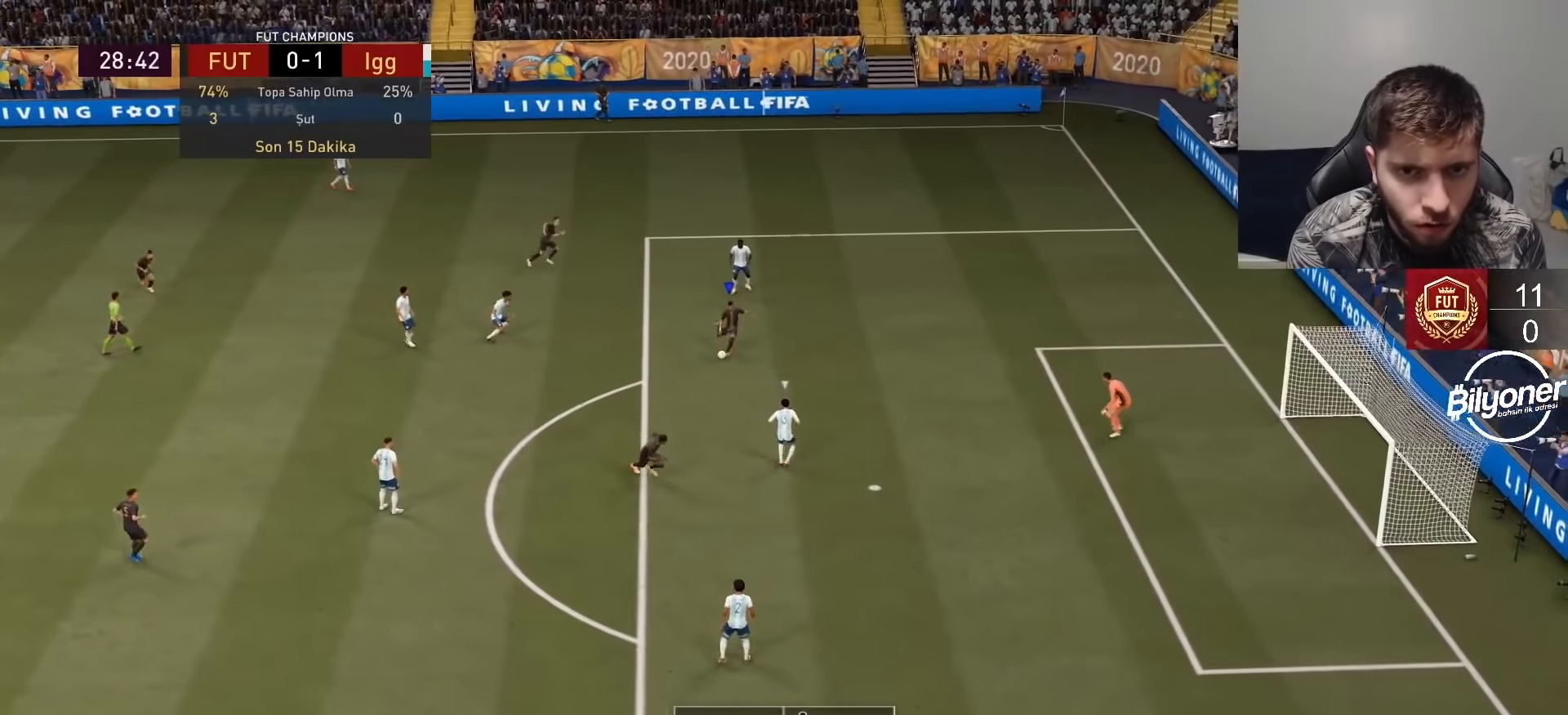
{"buttons": [], "left_stick": "center", "right_stick": "center", "events": [[233, "left_stick", "center"]]}
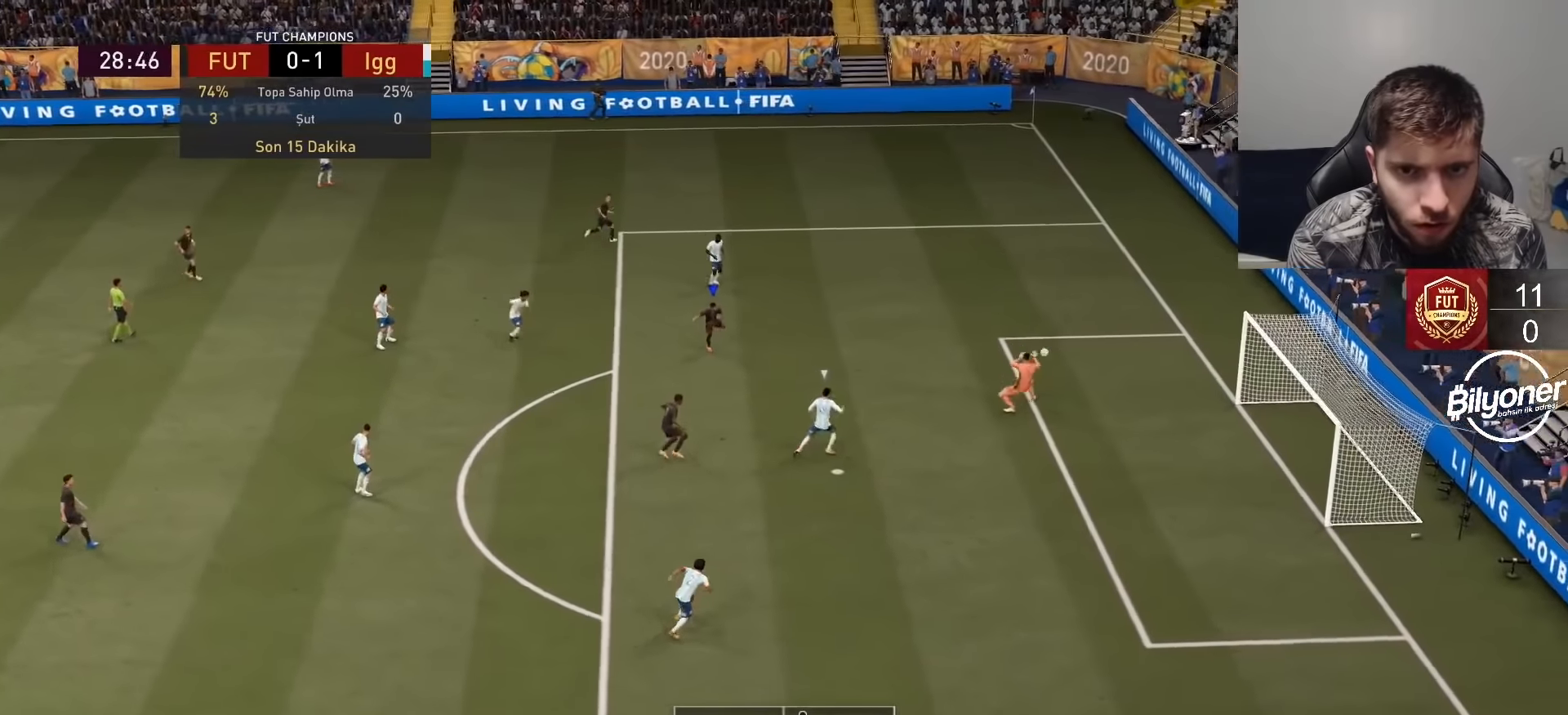
{"buttons": ["R2"], "left_stick": "up-right", "right_stick": "center", "events": [[183, "left_stick", "up-right"], [283, "R2", "down"]]}
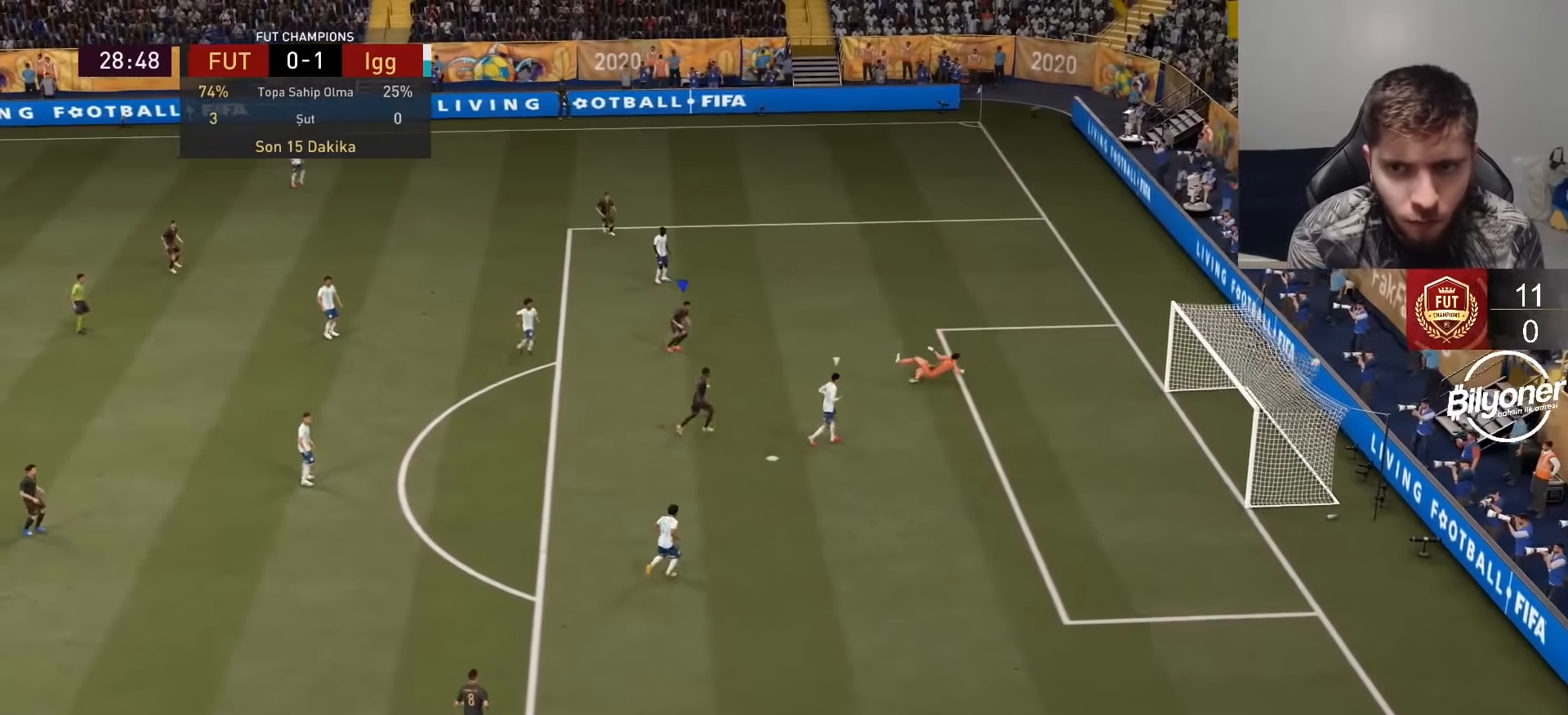
{"buttons": [], "left_stick": "up", "right_stick": "center", "events": [[100, "R2", "up"], [183, "left_stick", "up"]]}
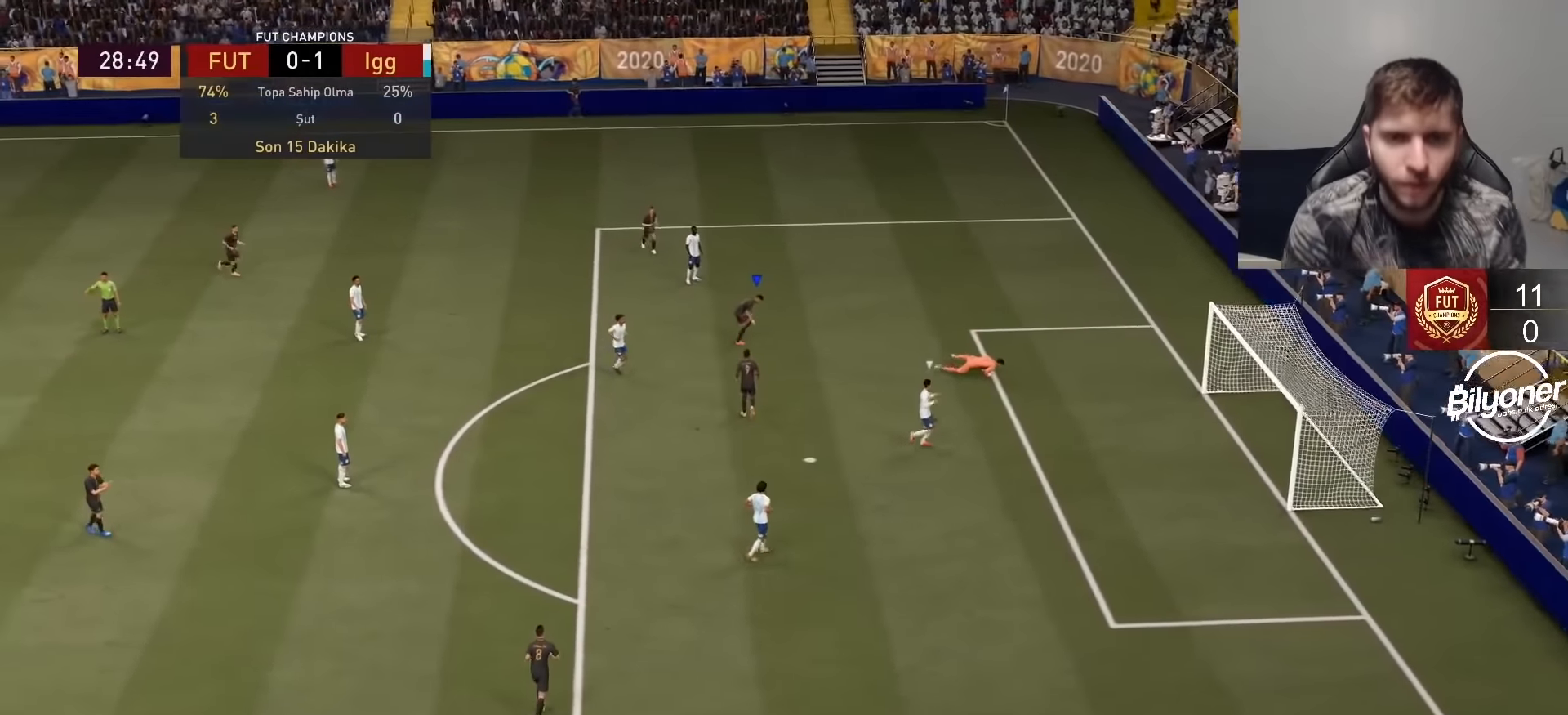
{"buttons": [], "left_stick": "center", "right_stick": "center", "events": [[233, "CROSS", "down"], [300, "left_stick", "center"], [350, "CROSS", "up"], [400, "CROSS", "down"], [500, "CROSS", "up"]]}
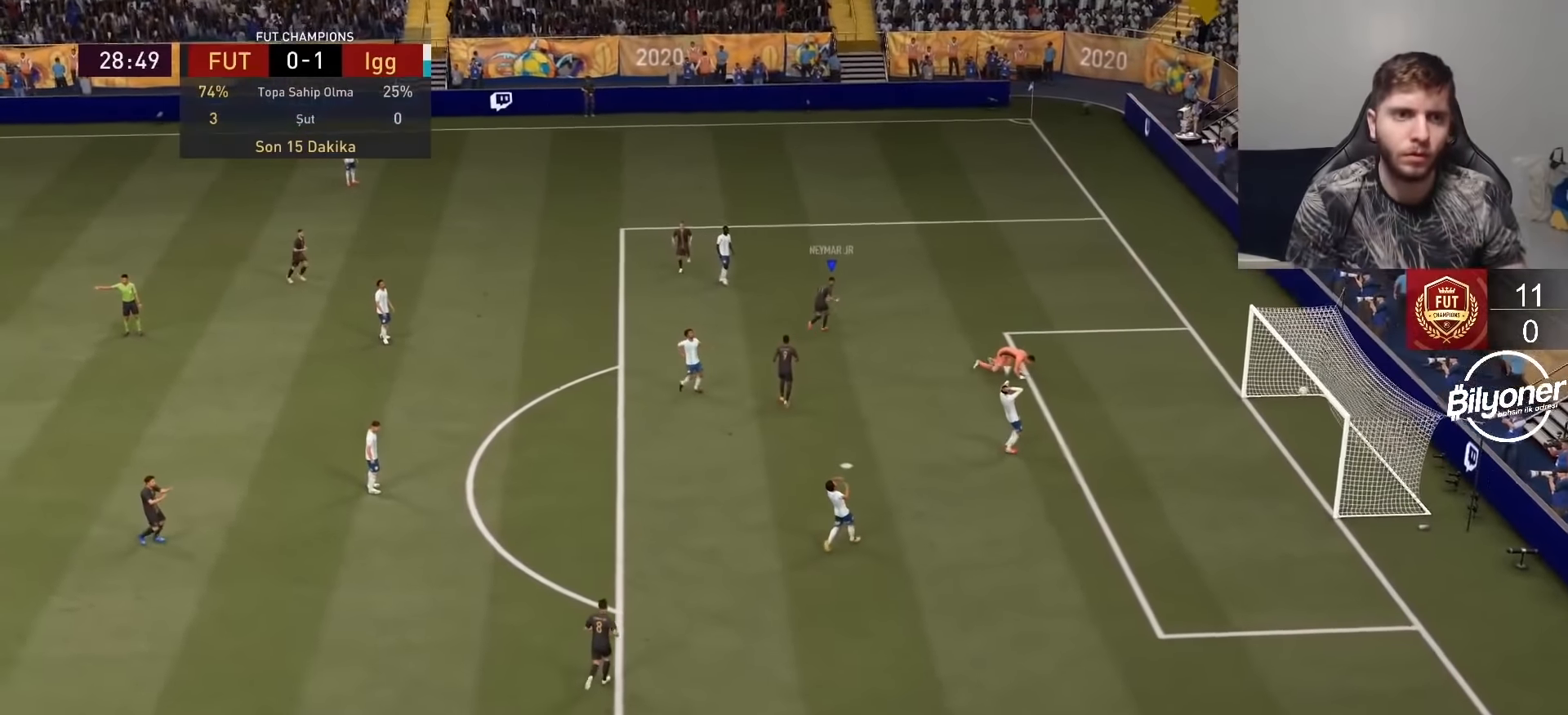
{"buttons": ["L2"], "left_stick": "center", "right_stick": "center", "events": [[366, "CROSS", "down"], [466, "L2", "down"], [500, "CROSS", "up"]]}
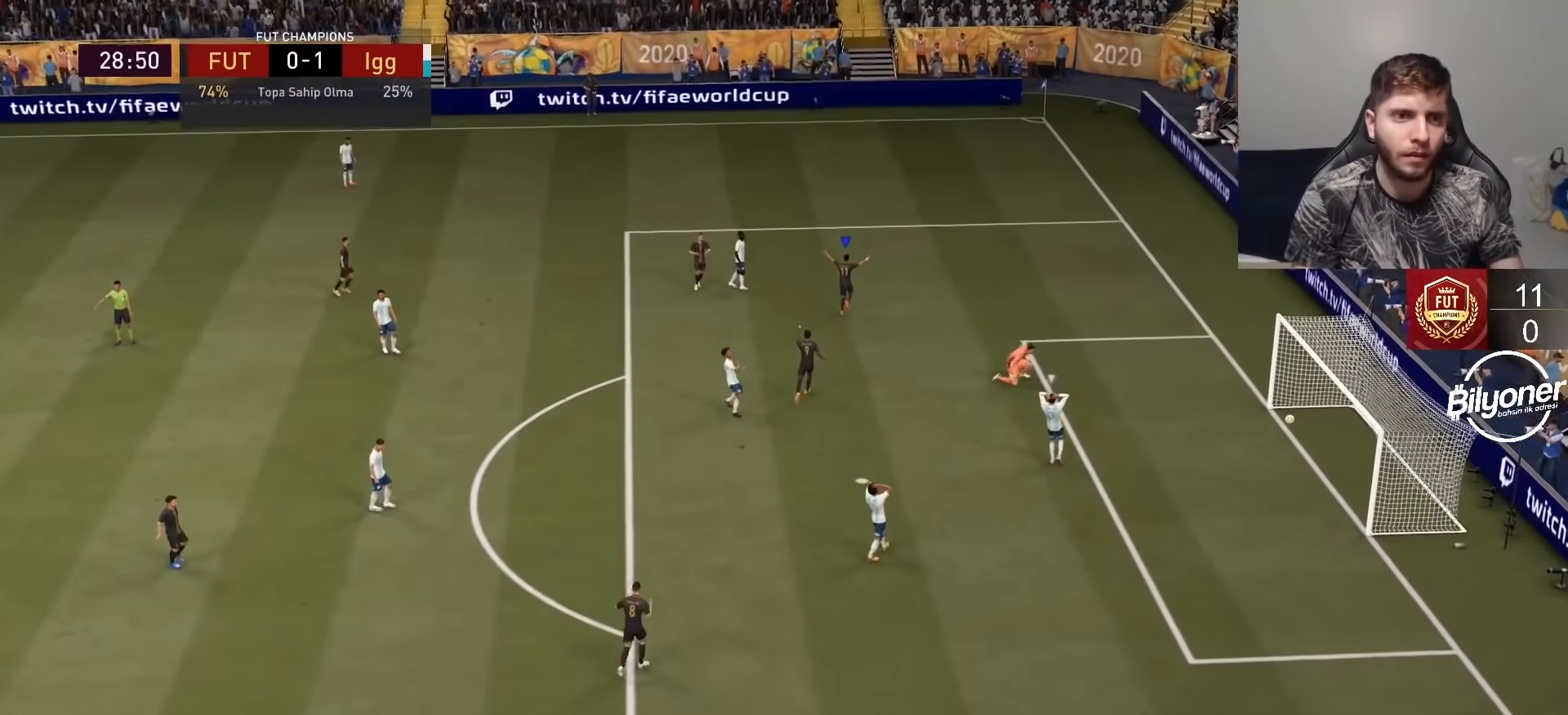
{"buttons": [], "left_stick": "center", "right_stick": "center", "events": [[33, "L1", "down"], [50, "R2", "down"], [133, "R1", "down"], [183, "L1", "up"], [233, "L2", "up"], [233, "R1", "up"], [266, "R2", "up"]]}
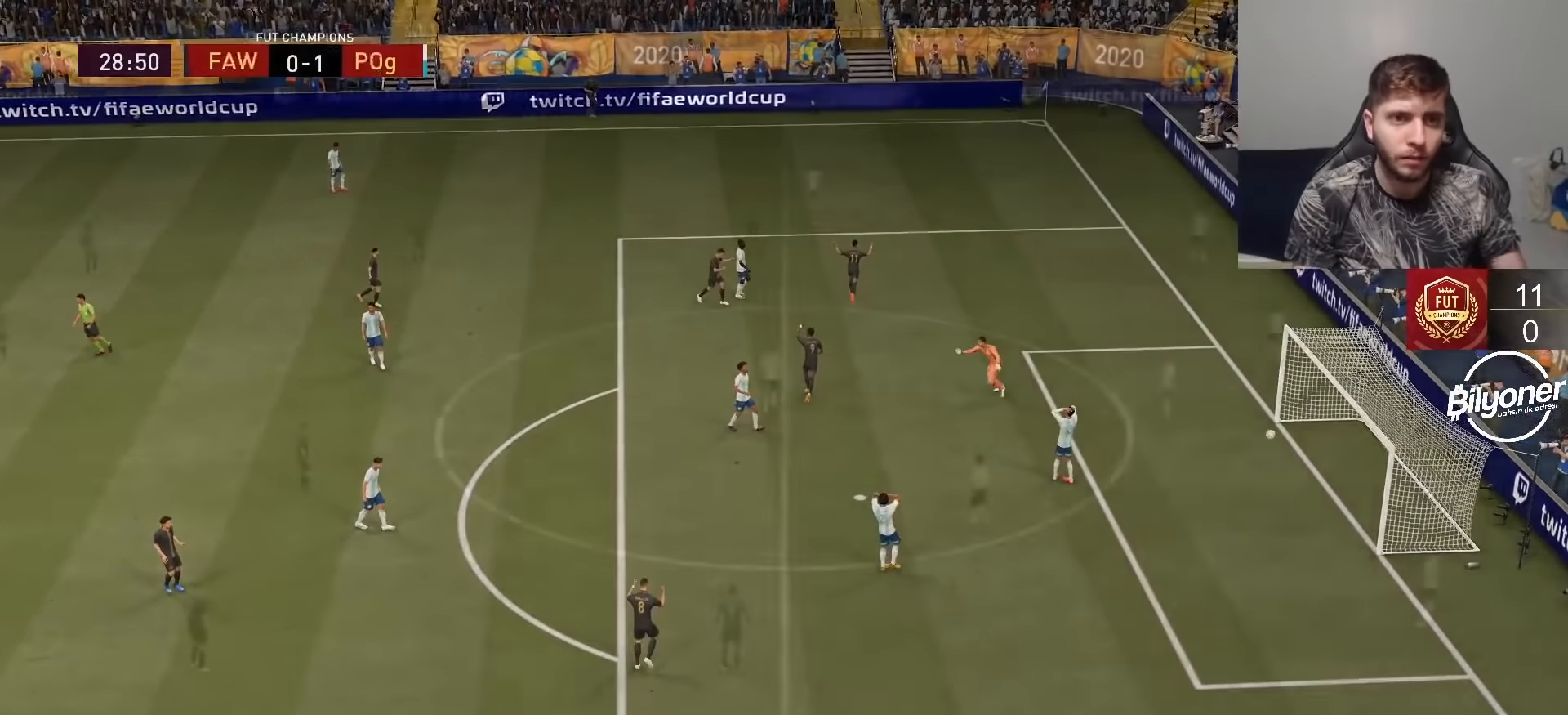
{"buttons": ["CROSS", "R2"], "left_stick": "center", "right_stick": "center", "events": [[100, "R2", "down"], [133, "CROSS", "down"]]}
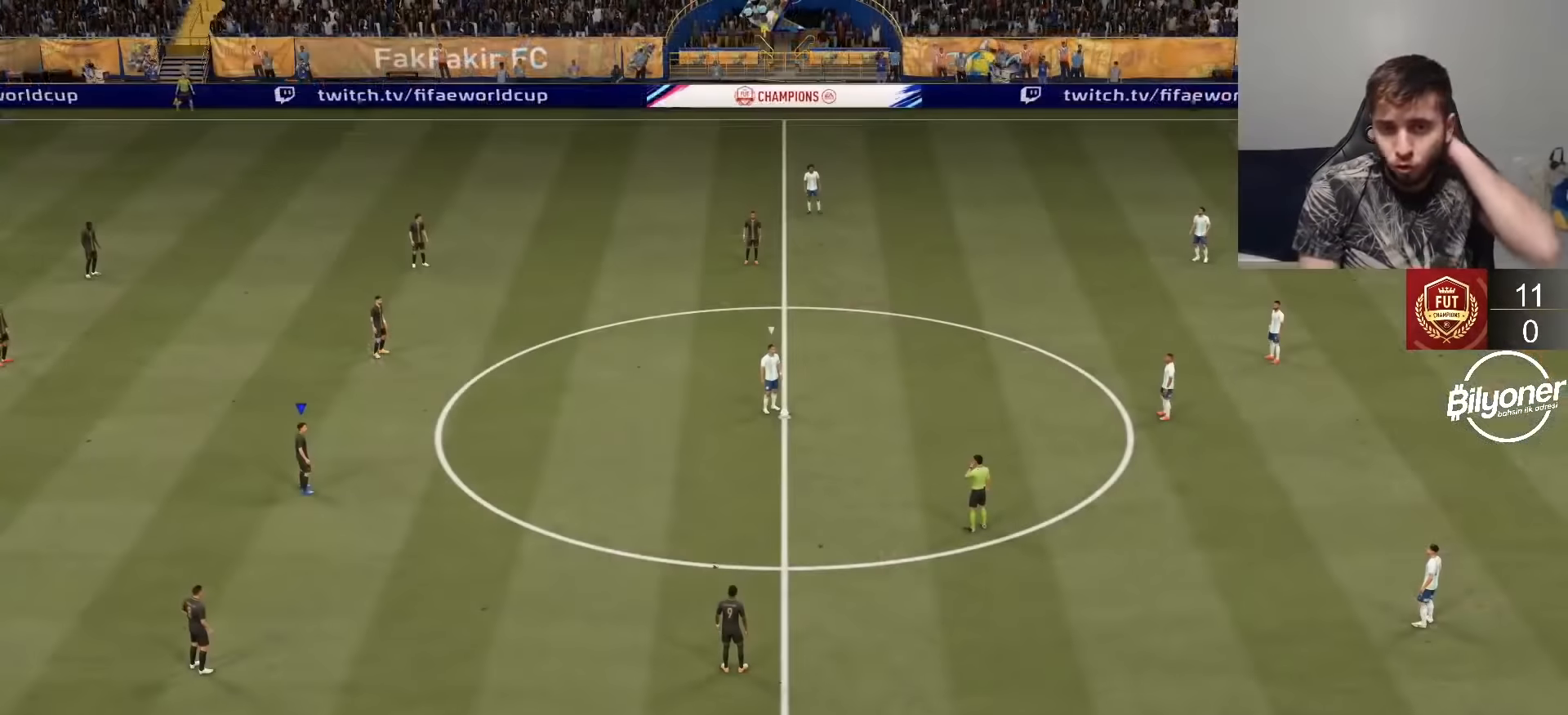
{"buttons": ["CROSS", "R2"], "left_stick": "center", "right_stick": "center", "events": []}